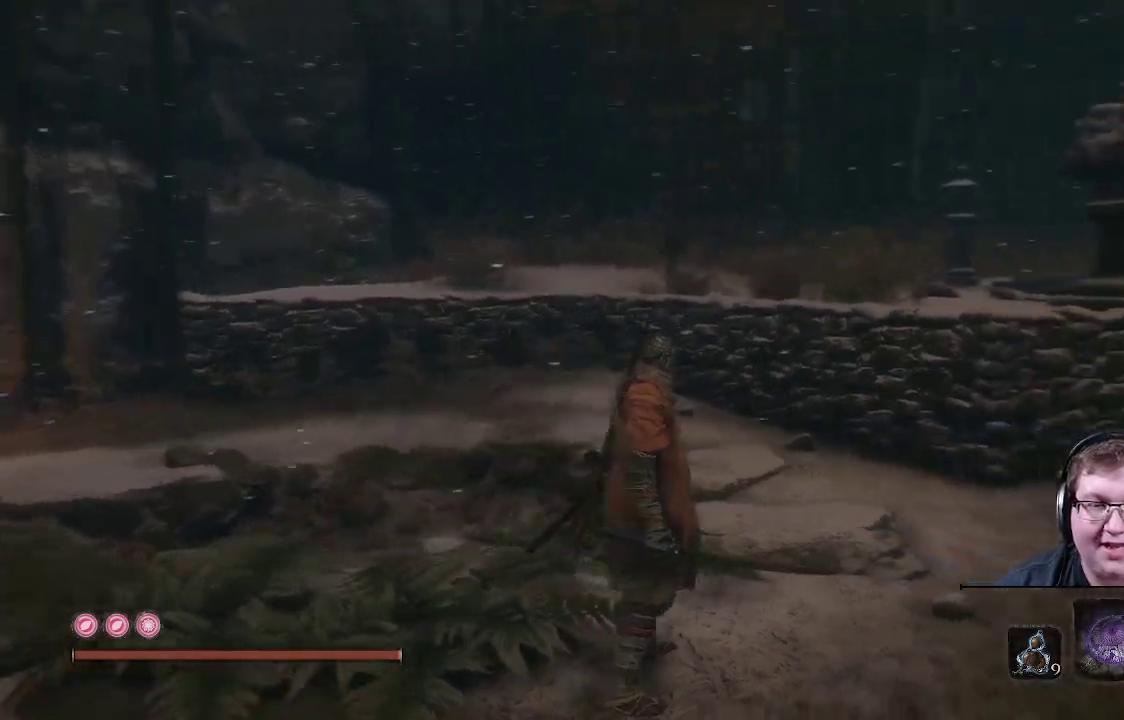
Gameplay with a controller (Xbox layout); each line is a JSON object with the inputs held at the frame after it. "events" lists button and stick changes between this image and that frame as [ms after this image, input, new state], when the widget could be followed in between. Not read: L3 R3.
{"buttons": [], "left_stick": "center", "right_stick": "center", "events": [[433, "right_stick", "center"]]}
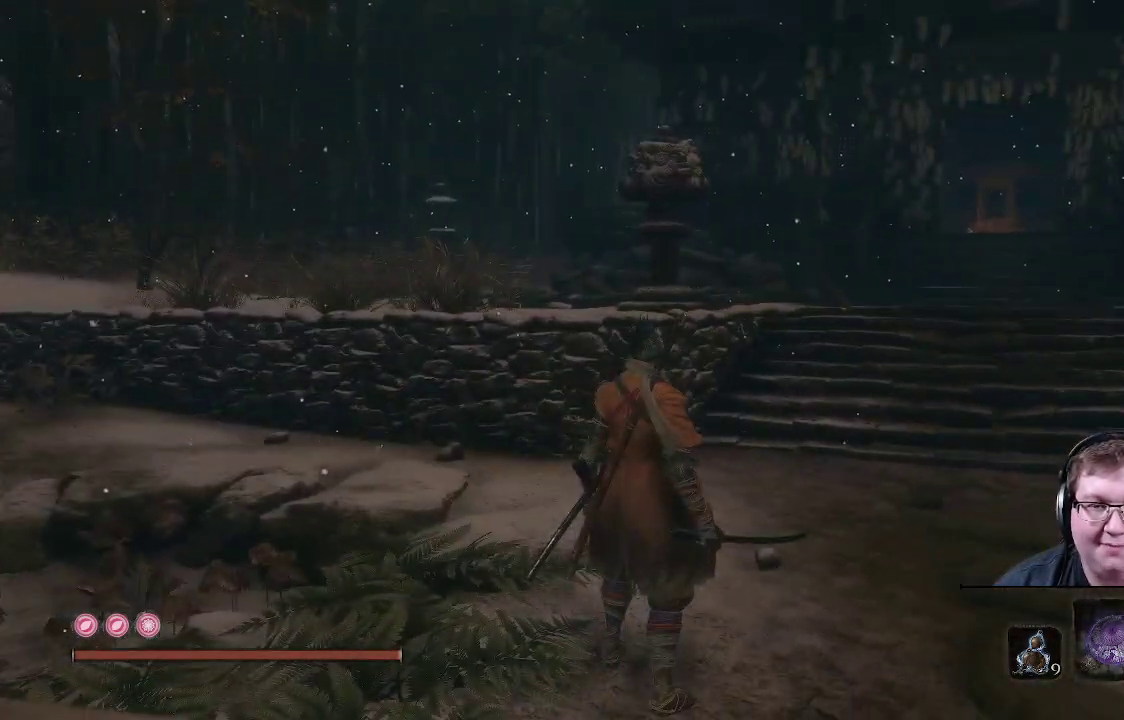
{"buttons": [], "left_stick": "center", "right_stick": "center", "events": []}
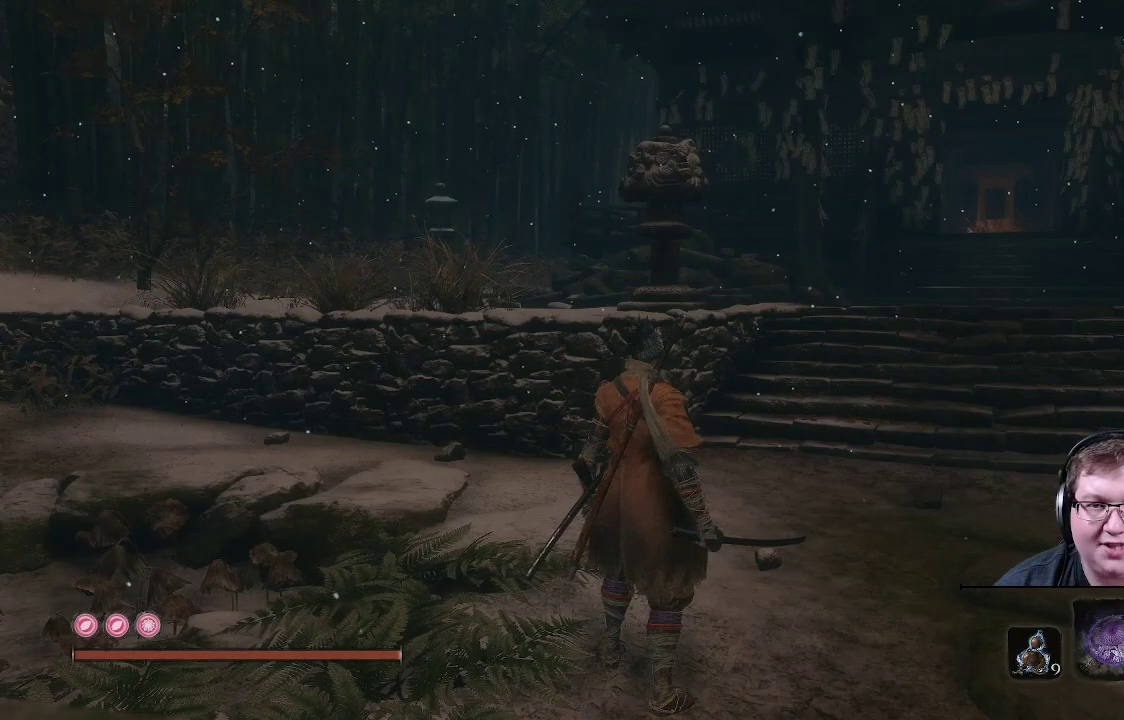
{"buttons": [], "left_stick": "center", "right_stick": "center", "events": []}
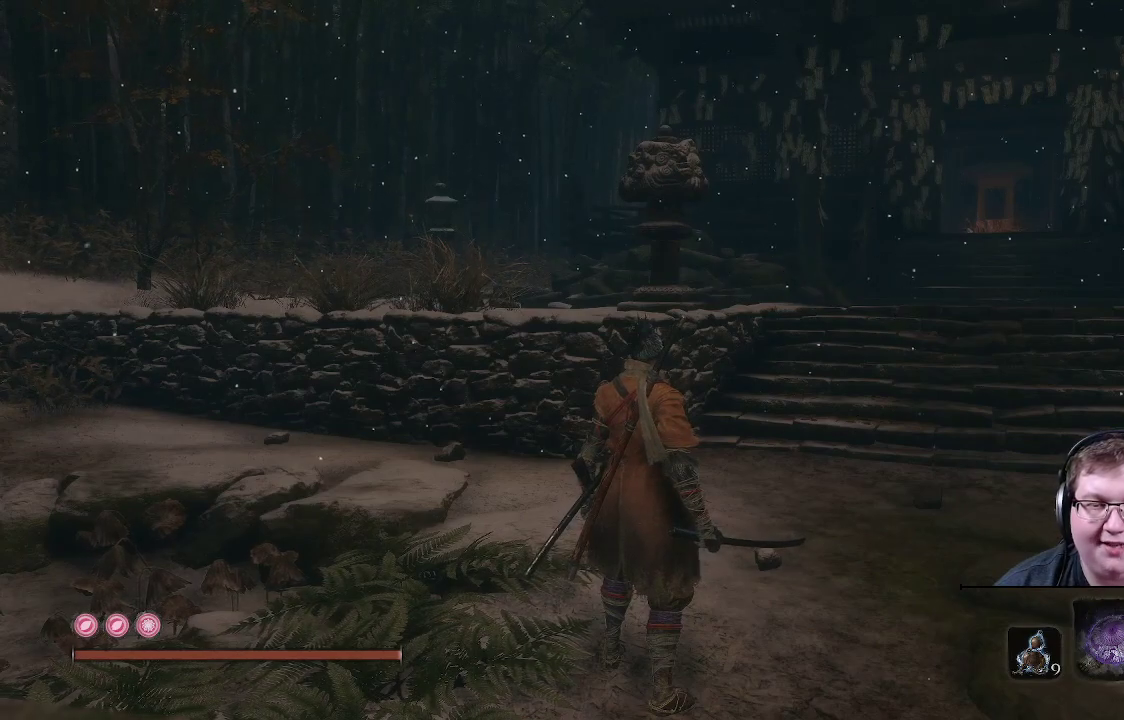
{"buttons": [], "left_stick": "up-right", "right_stick": "center", "events": [[300, "left_stick", "up-right"]]}
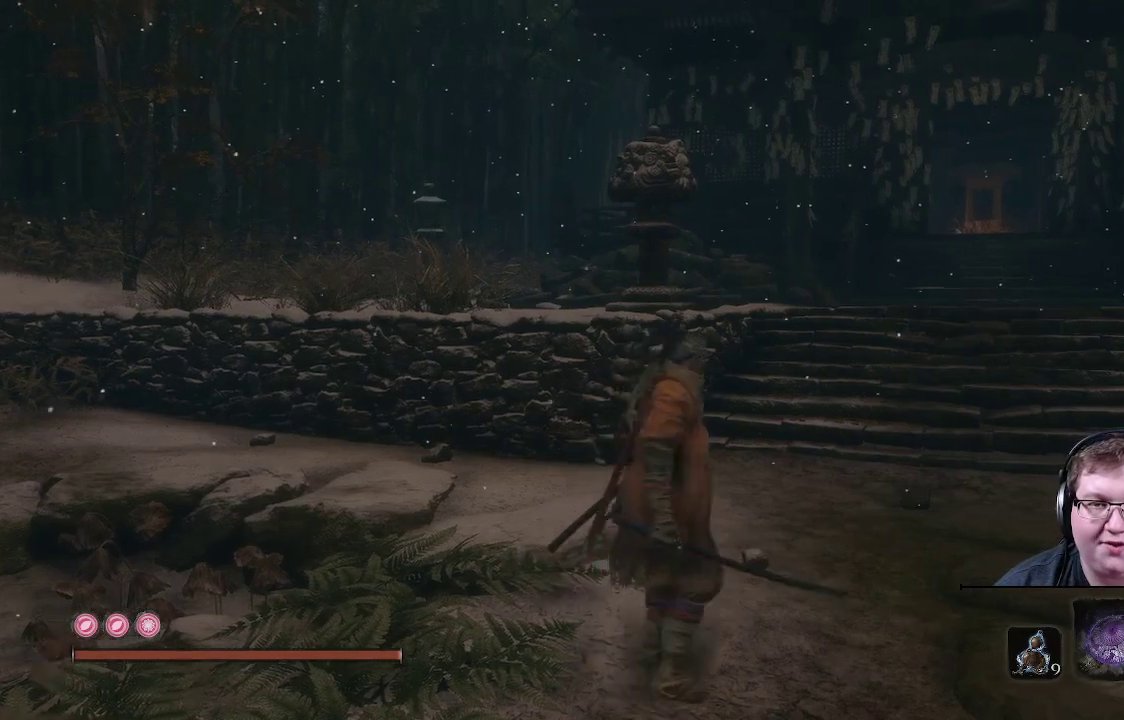
{"buttons": [], "left_stick": "center", "right_stick": "center", "events": [[250, "left_stick", "center"]]}
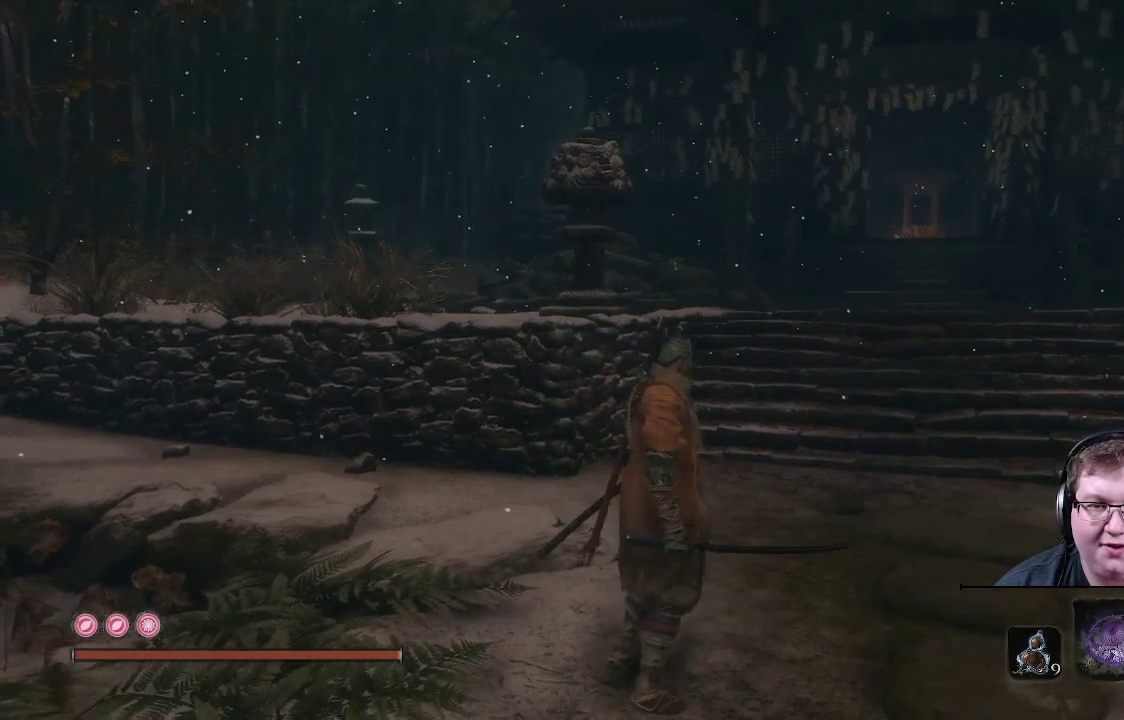
{"buttons": [], "left_stick": "center", "right_stick": "center", "events": []}
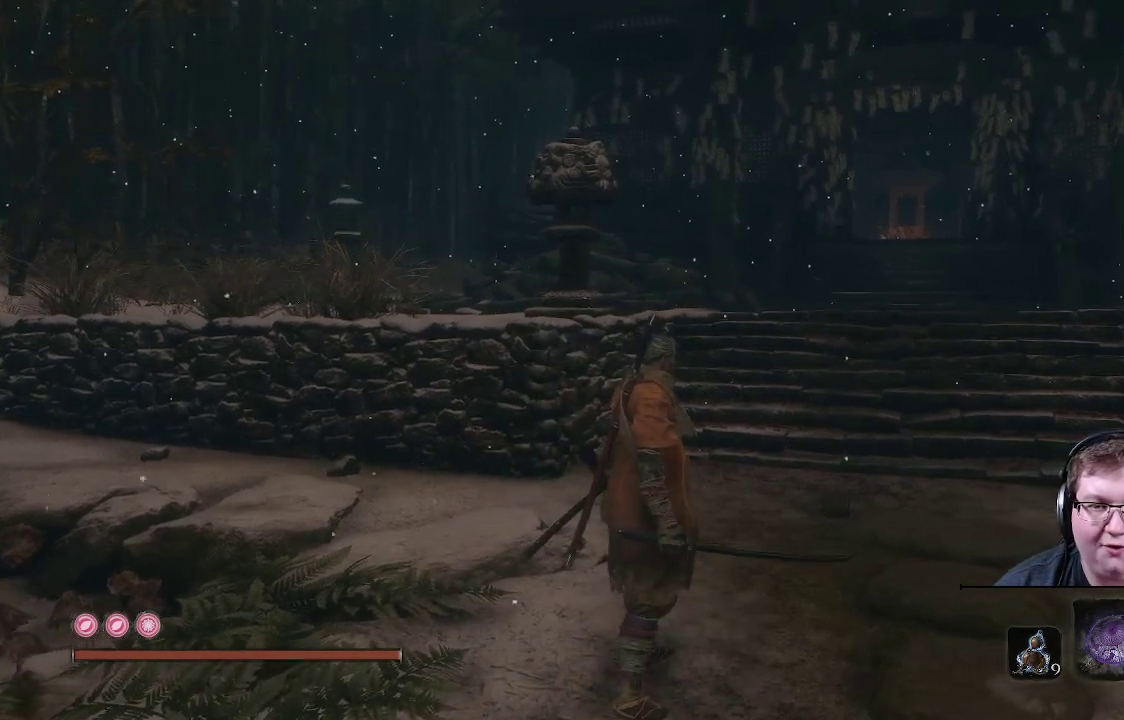
{"buttons": [], "left_stick": "center", "right_stick": "center", "events": []}
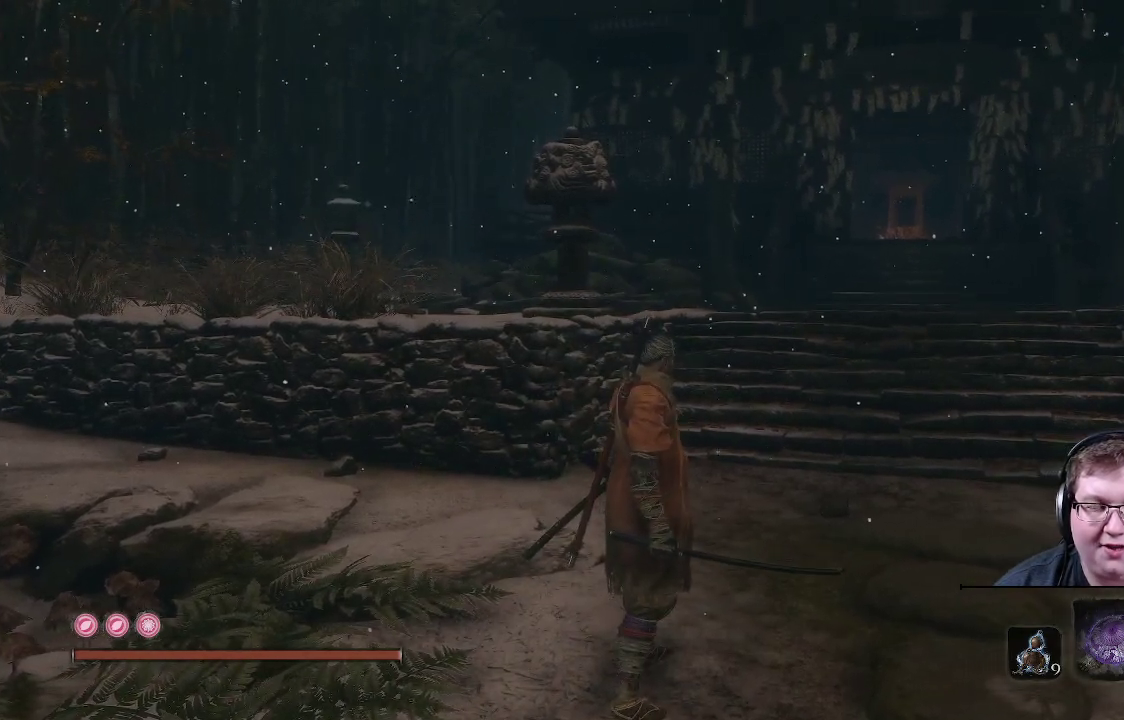
{"buttons": [], "left_stick": "center", "right_stick": "left", "events": [[133, "right_stick", "left"]]}
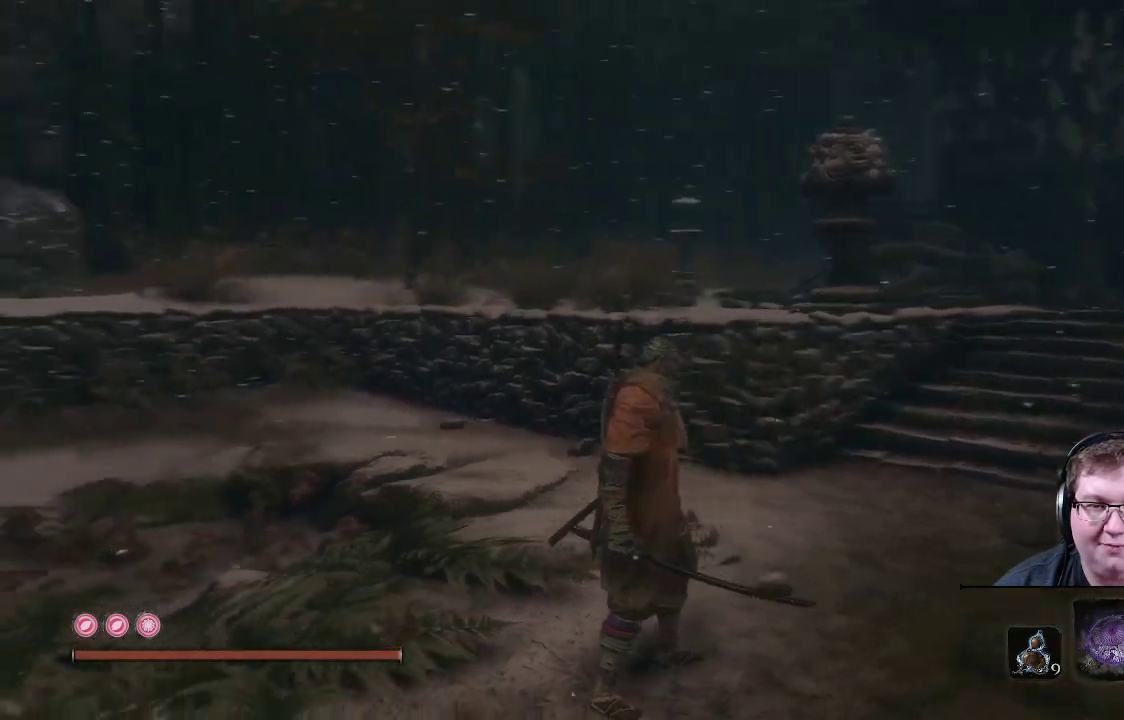
{"buttons": [], "left_stick": "center", "right_stick": "left", "events": [[383, "right_stick", "center"], [483, "right_stick", "left"]]}
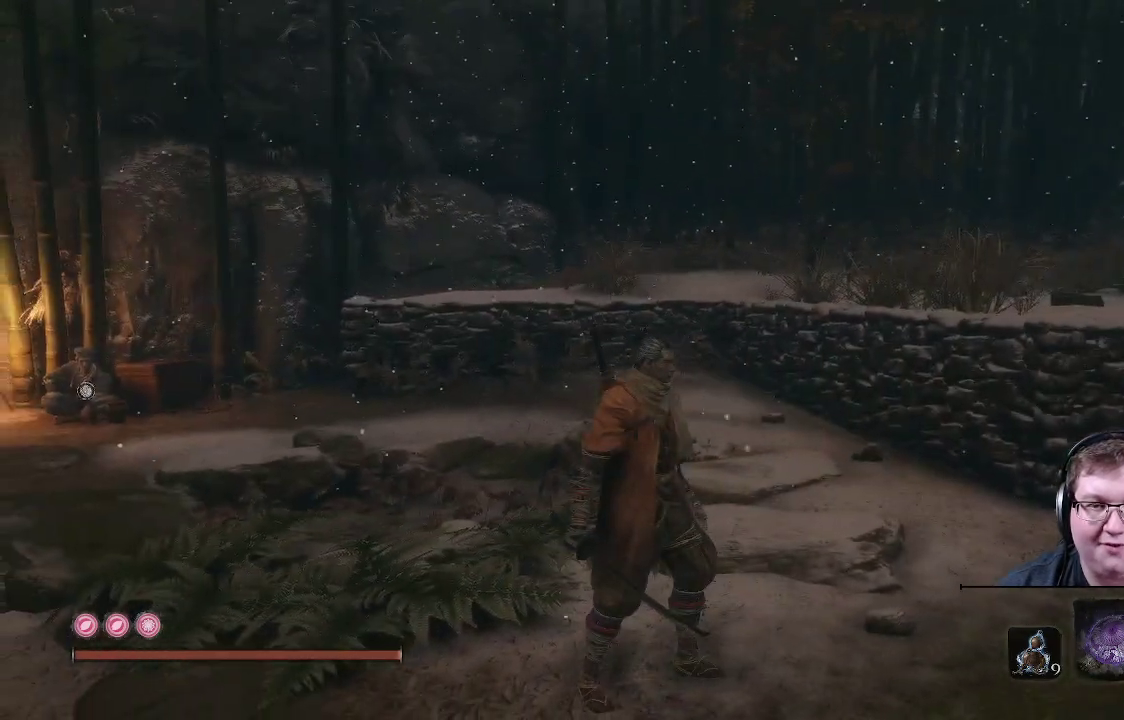
{"buttons": [], "left_stick": "center", "right_stick": "left", "events": []}
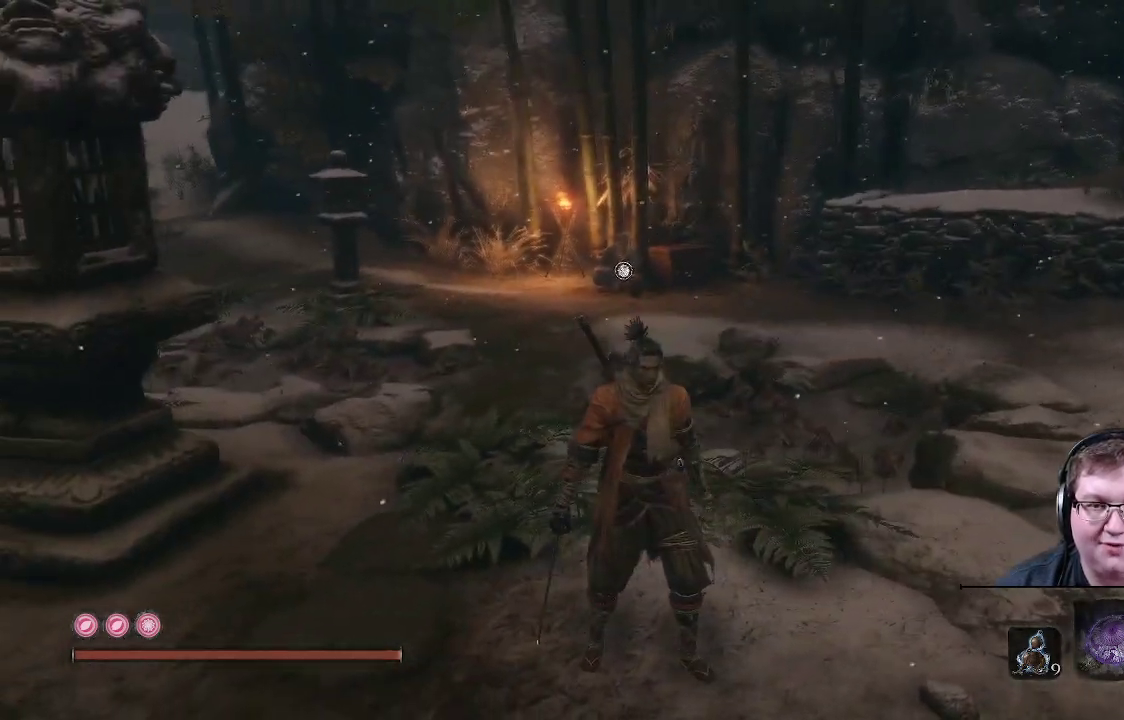
{"buttons": [], "left_stick": "up", "right_stick": "center", "events": [[50, "right_stick", "center"], [200, "left_stick", "up"]]}
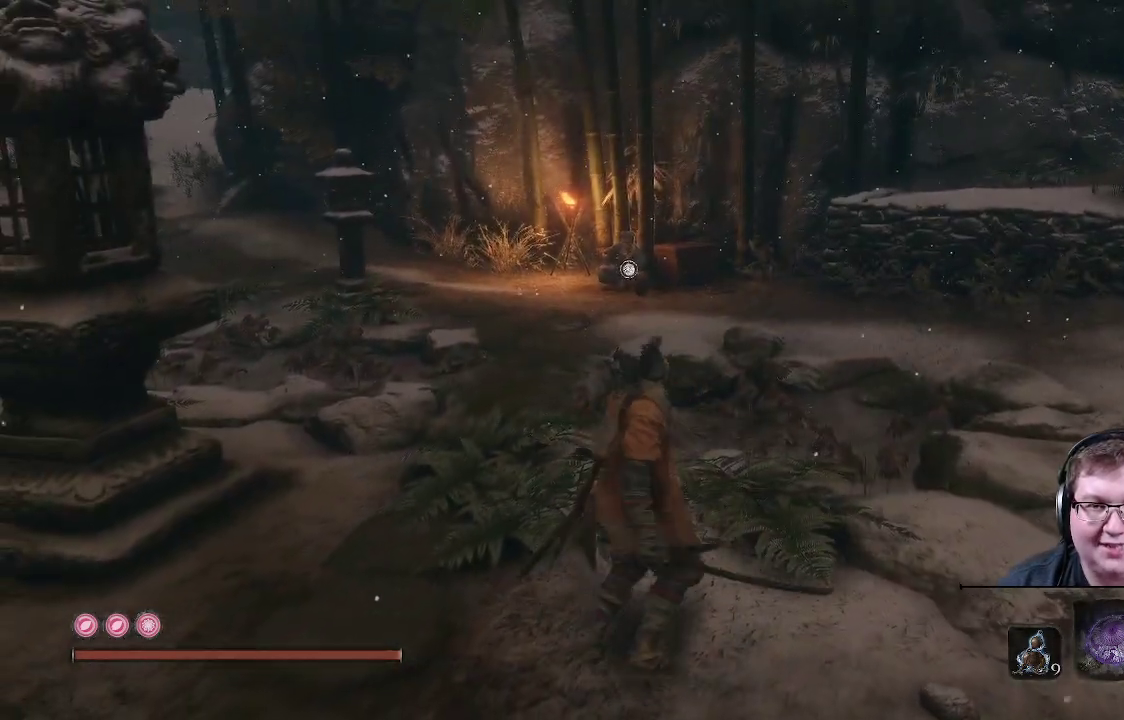
{"buttons": [], "left_stick": "center", "right_stick": "center", "events": [[133, "left_stick", "center"]]}
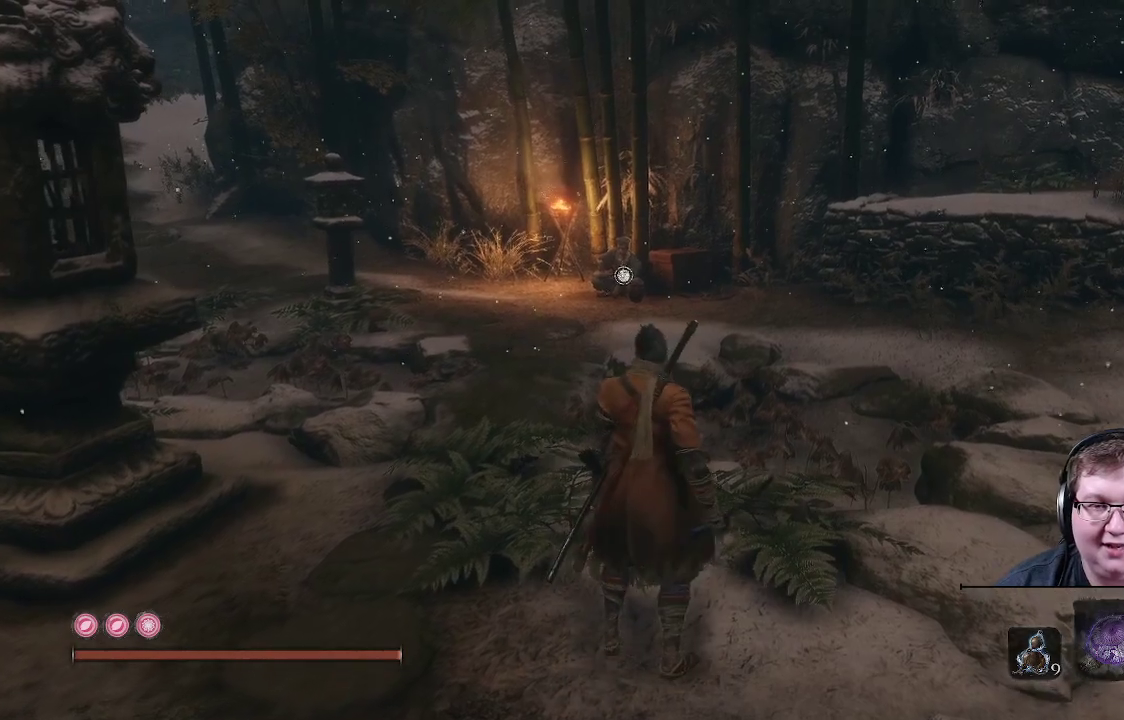
{"buttons": [], "left_stick": "center", "right_stick": "right", "events": [[450, "right_stick", "right"]]}
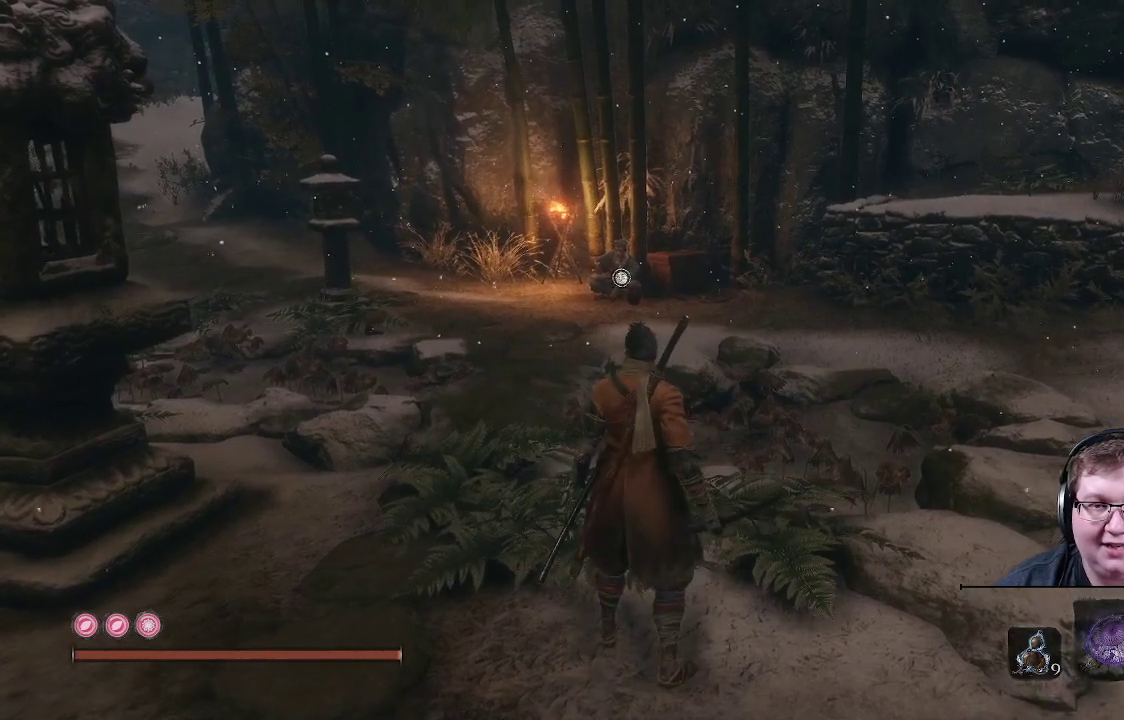
{"buttons": [], "left_stick": "center", "right_stick": "right", "events": []}
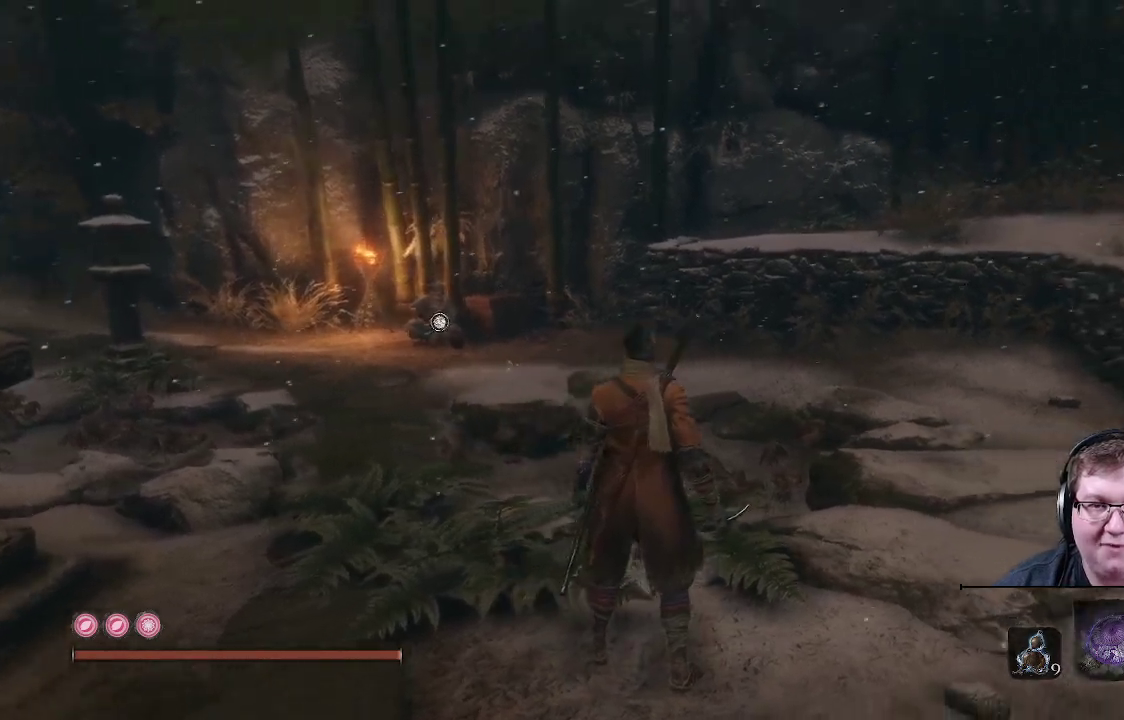
{"buttons": [], "left_stick": "center", "right_stick": "right", "events": []}
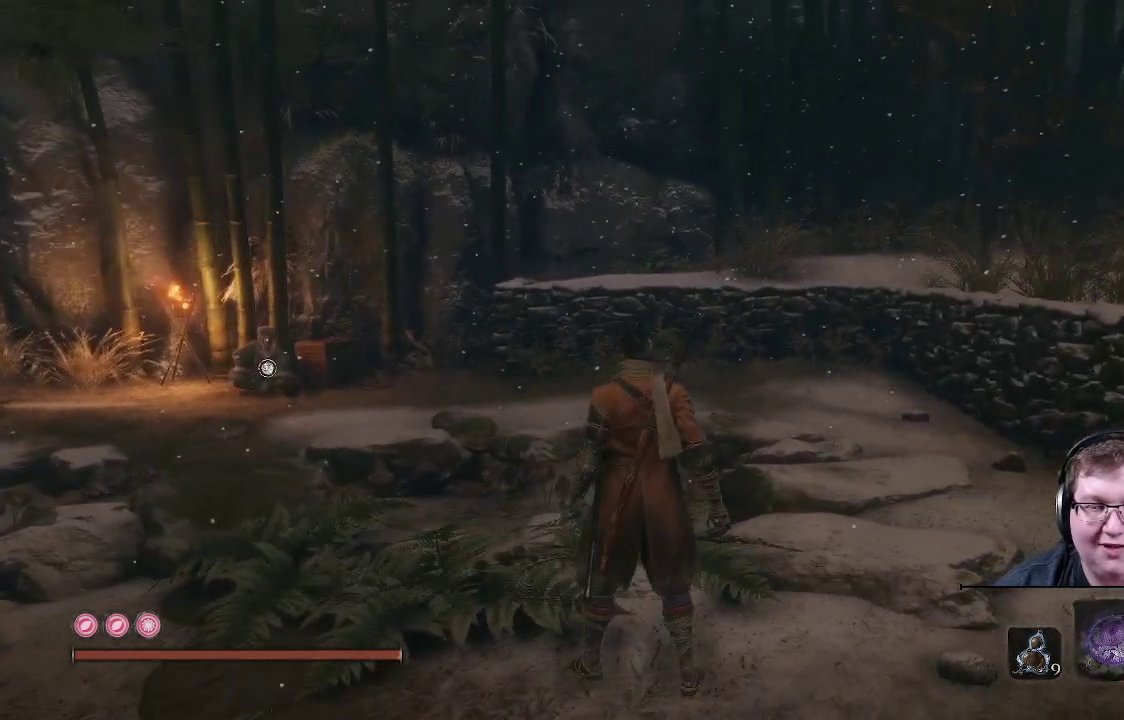
{"buttons": [], "left_stick": "center", "right_stick": "center", "events": [[33, "right_stick", "center"]]}
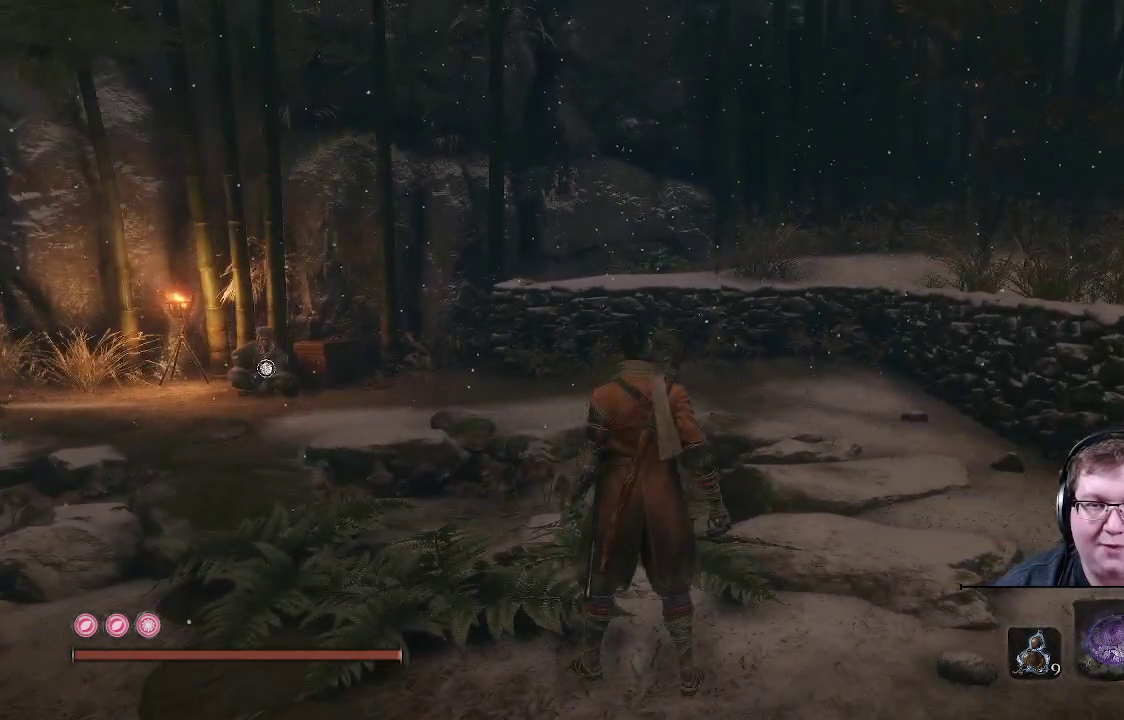
{"buttons": [], "left_stick": "center", "right_stick": "right", "events": [[483, "right_stick", "right"]]}
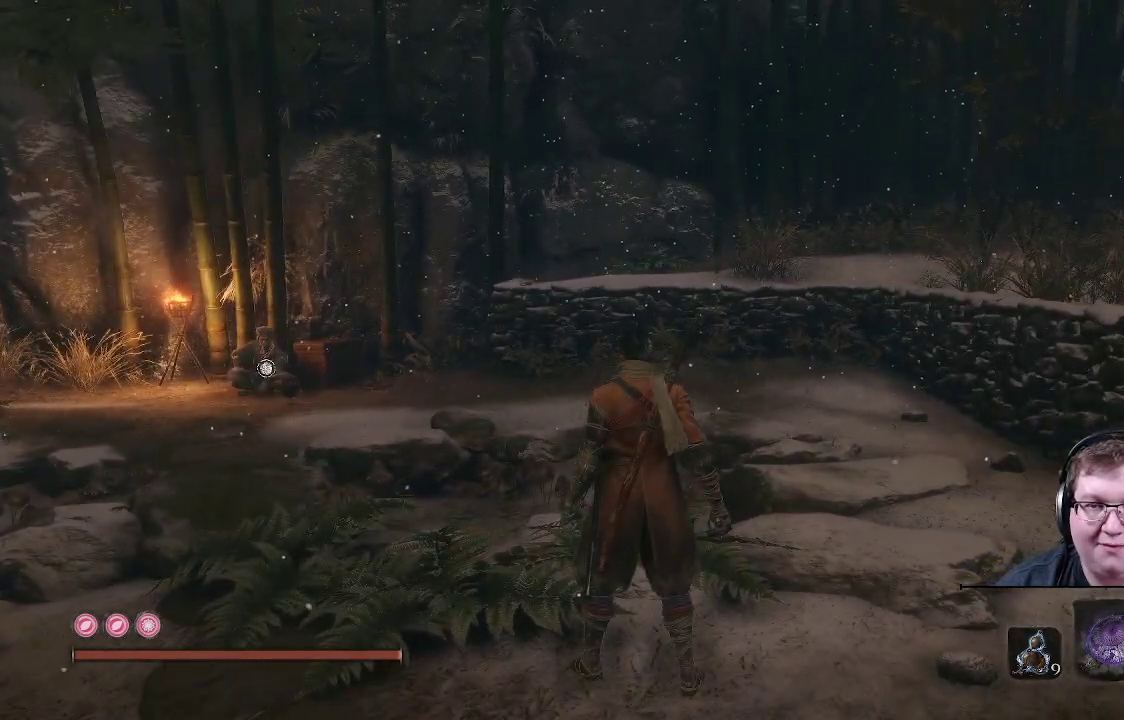
{"buttons": [], "left_stick": "up-right", "right_stick": "right", "events": [[467, "left_stick", "up-right"]]}
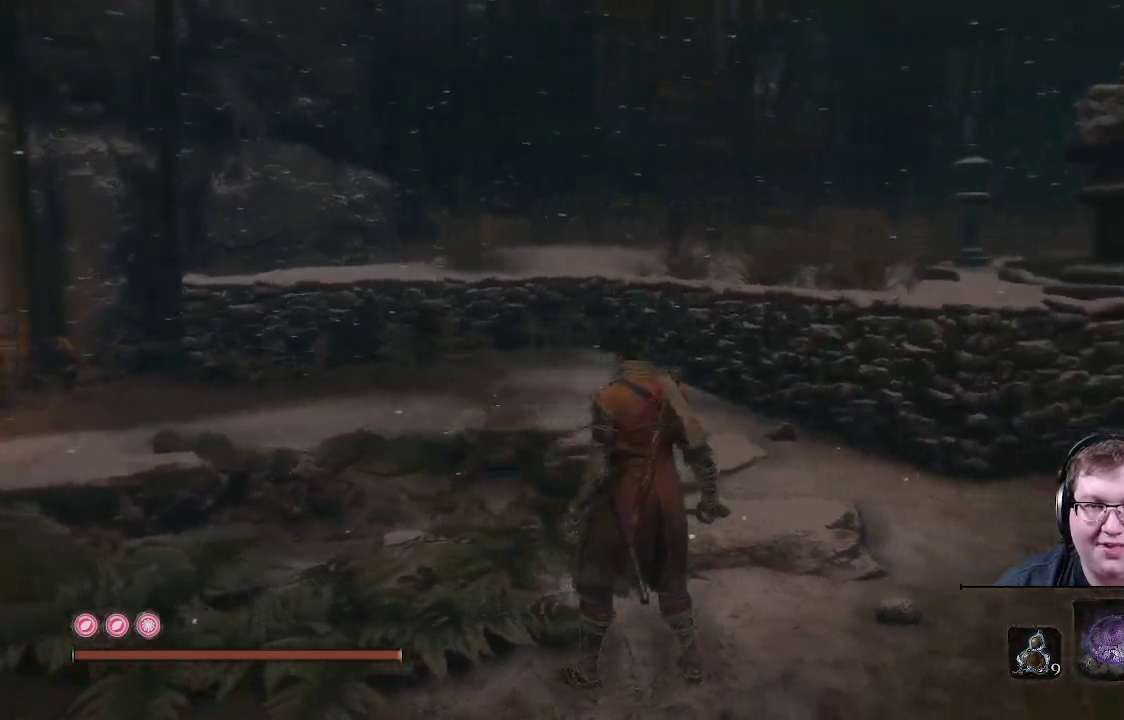
{"buttons": [], "left_stick": "up-right", "right_stick": "right", "events": [[67, "left_stick", "up"], [200, "right_stick", "center"], [383, "left_stick", "up-right"], [433, "right_stick", "right"]]}
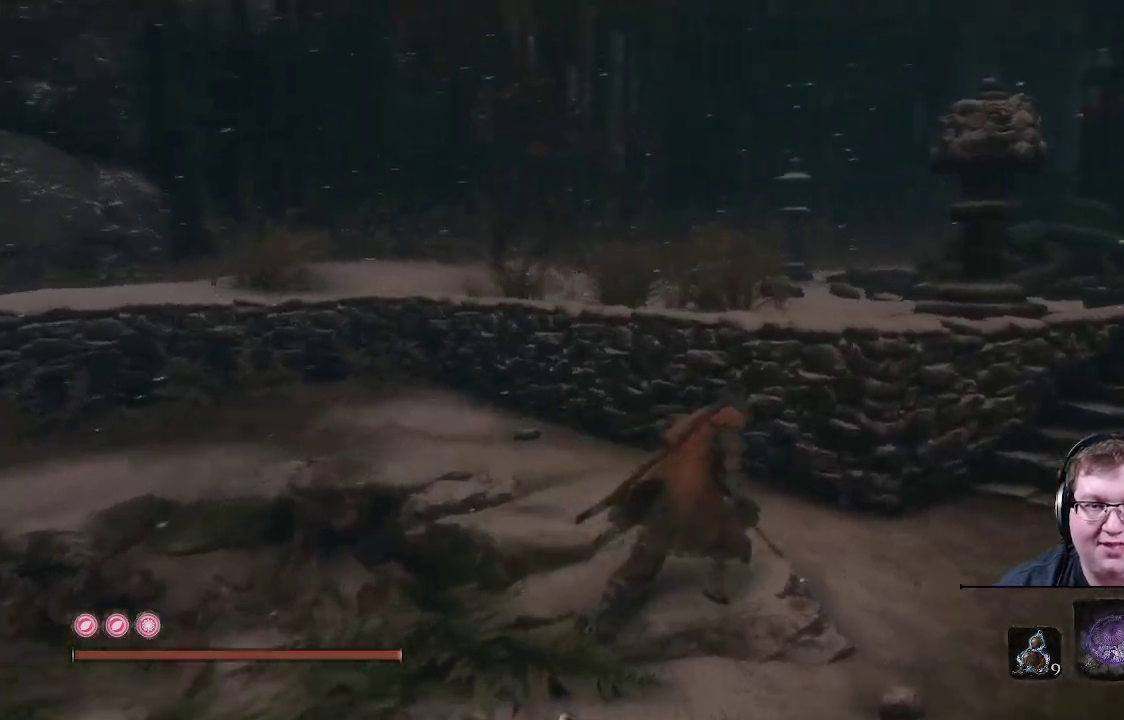
{"buttons": [], "left_stick": "up", "right_stick": "center", "events": [[250, "left_stick", "up"], [383, "right_stick", "center"]]}
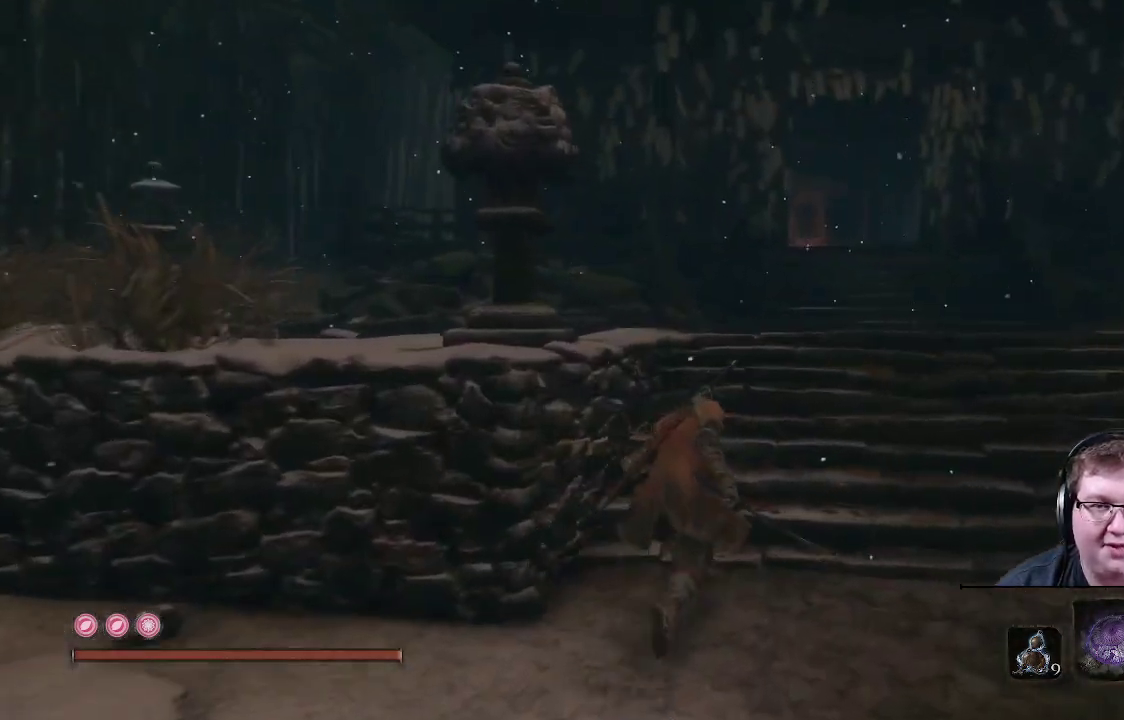
{"buttons": ["B"], "left_stick": "up", "right_stick": "center", "events": [[50, "B", "down"]]}
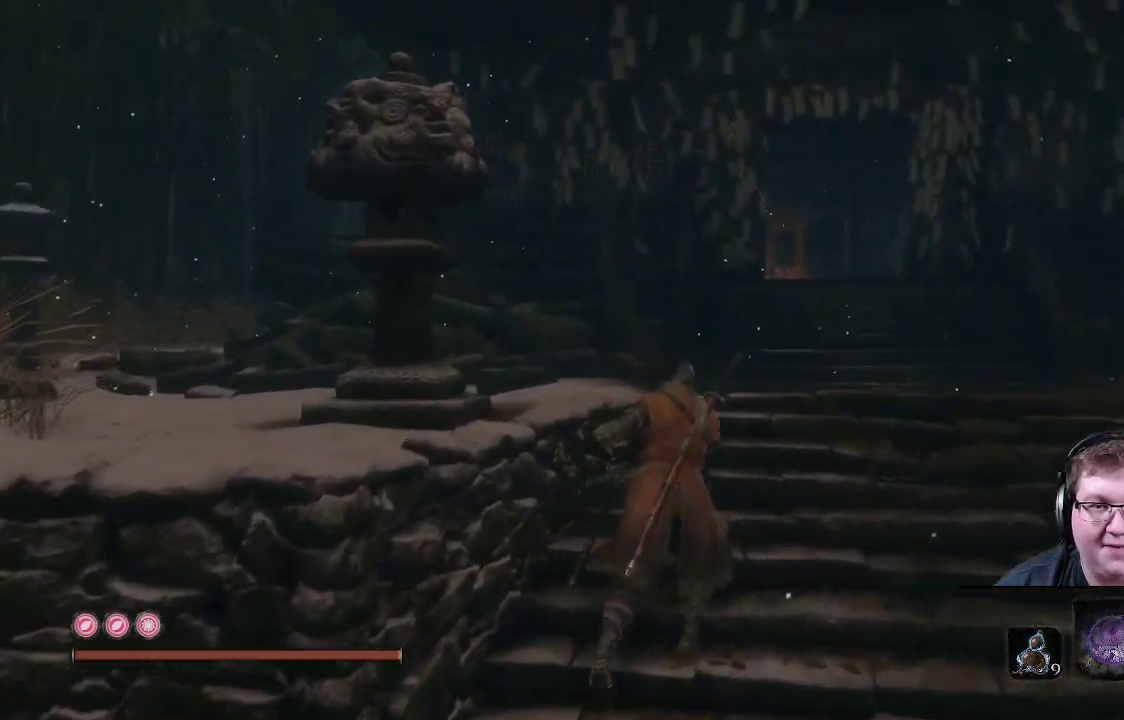
{"buttons": [], "left_stick": "up", "right_stick": "center", "events": [[200, "B", "up"]]}
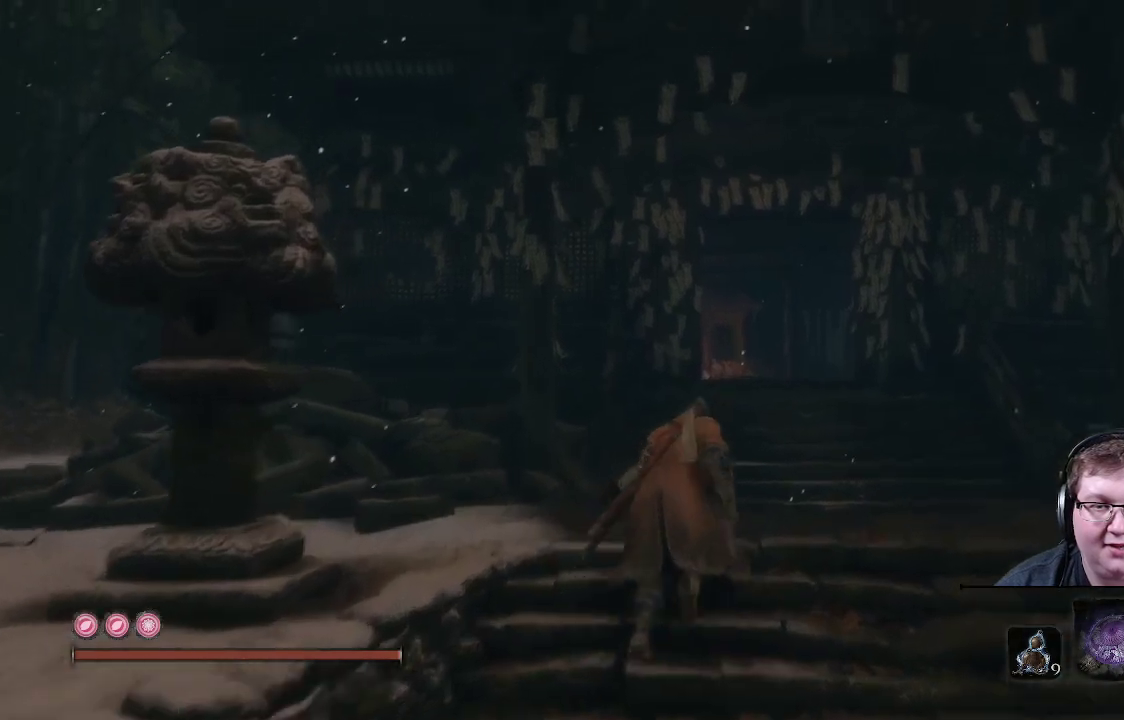
{"buttons": [], "left_stick": "up", "right_stick": "center", "events": []}
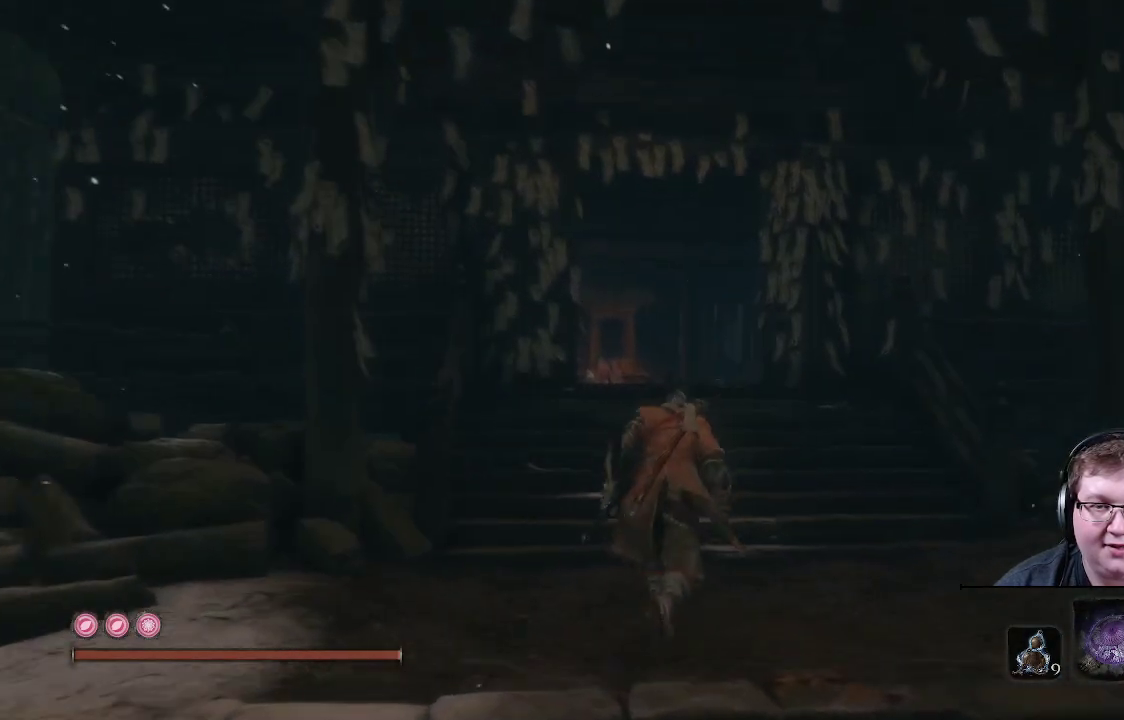
{"buttons": [], "left_stick": "up", "right_stick": "down", "events": [[500, "right_stick", "down"]]}
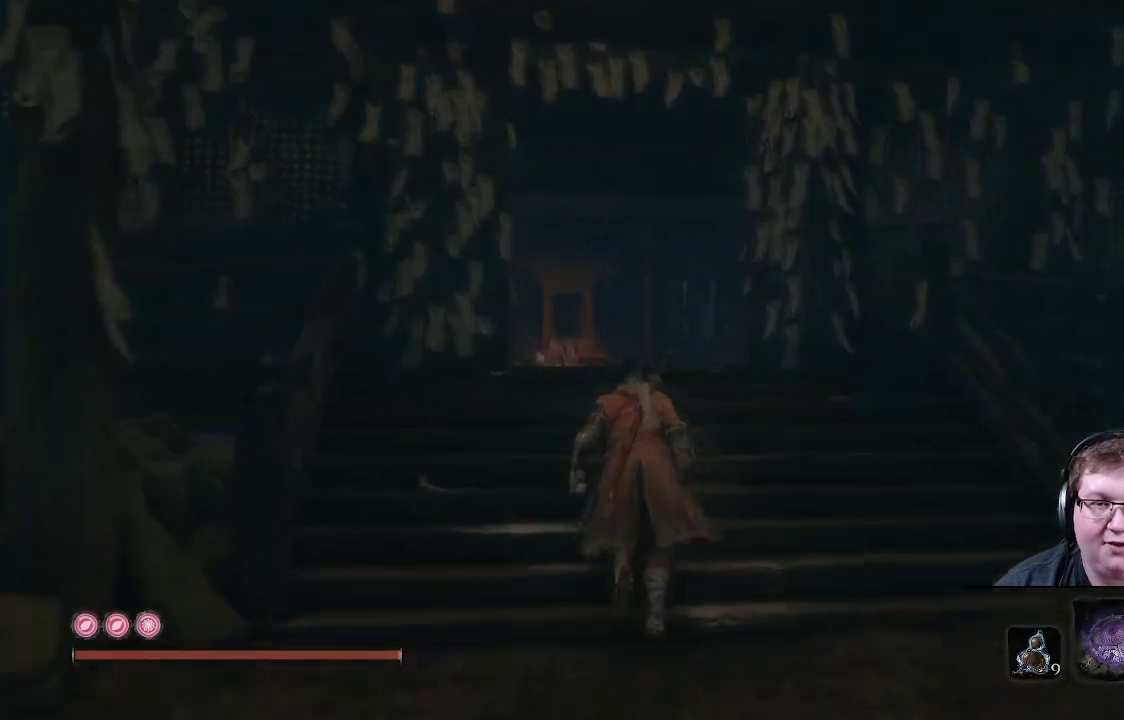
{"buttons": [], "left_stick": "up", "right_stick": "center", "events": [[217, "right_stick", "center"]]}
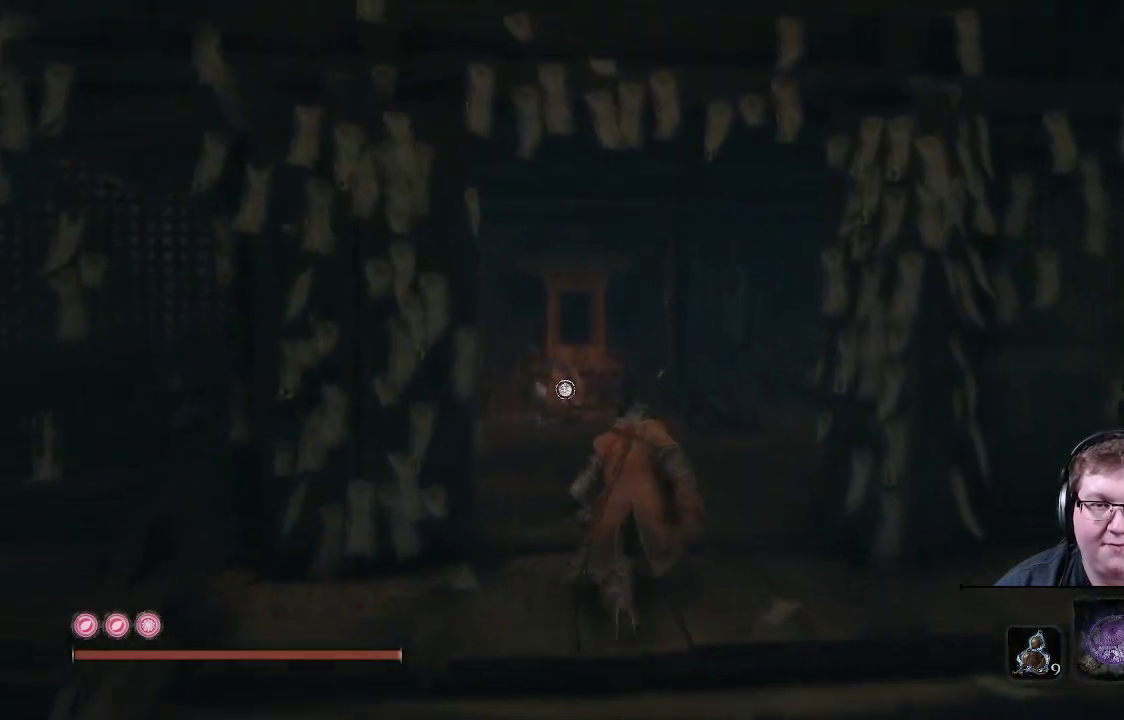
{"buttons": [], "left_stick": "up", "right_stick": "center", "events": []}
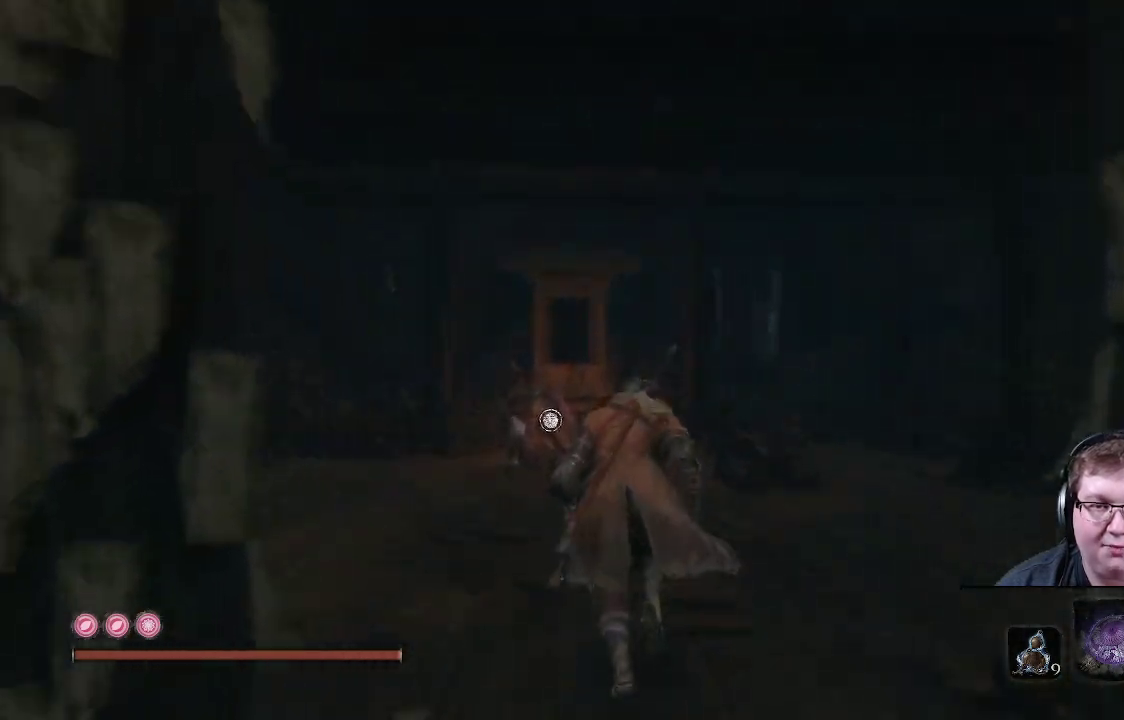
{"buttons": [], "left_stick": "up-left", "right_stick": "center", "events": [[333, "left_stick", "up-left"]]}
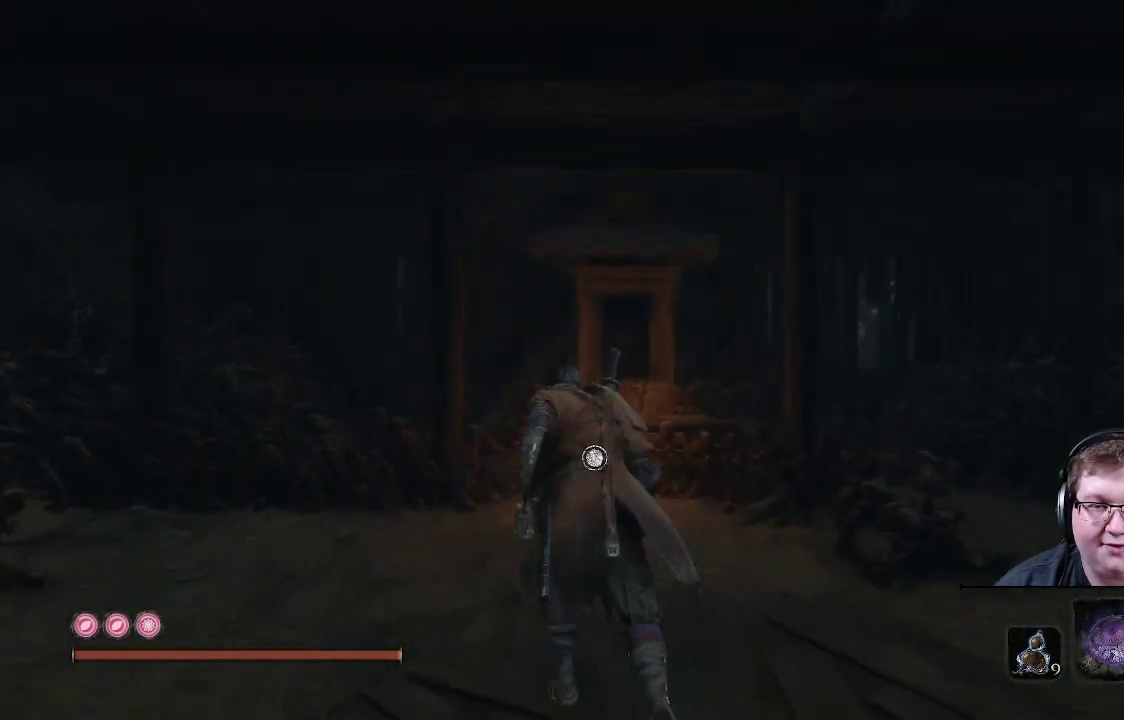
{"buttons": [], "left_stick": "up", "right_stick": "right", "events": [[33, "right_stick", "right"], [433, "left_stick", "up"]]}
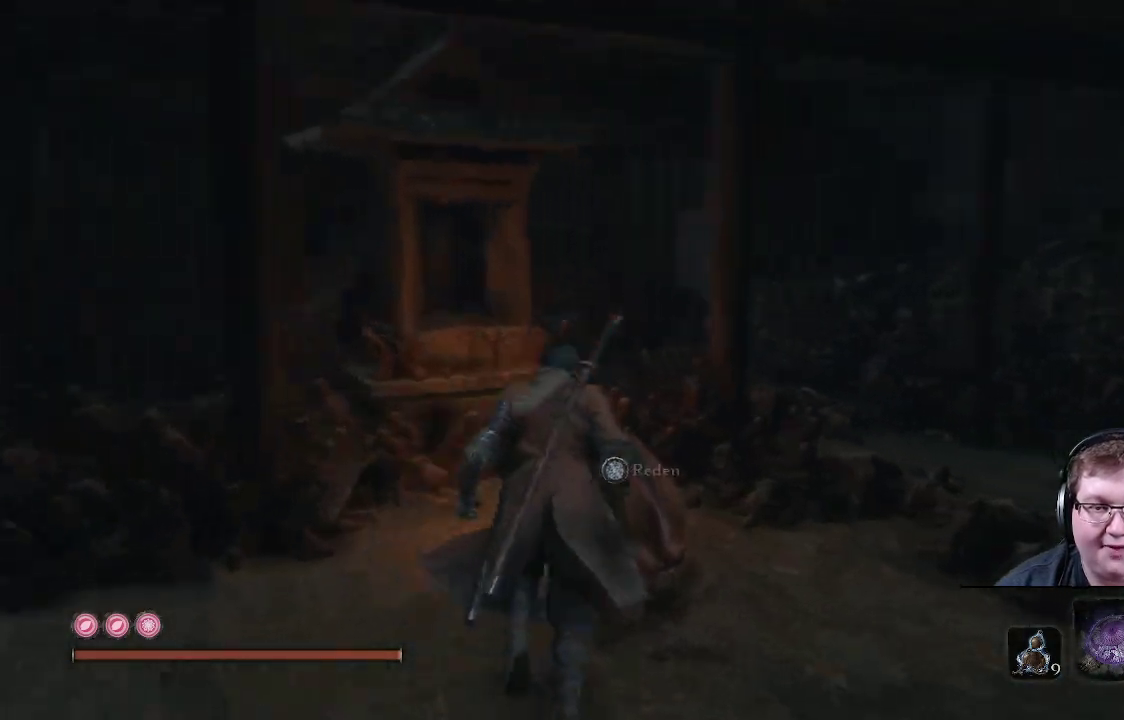
{"buttons": [], "left_stick": "center", "right_stick": "center", "events": [[33, "right_stick", "center"], [67, "left_stick", "center"], [183, "X", "down"], [367, "X", "up"]]}